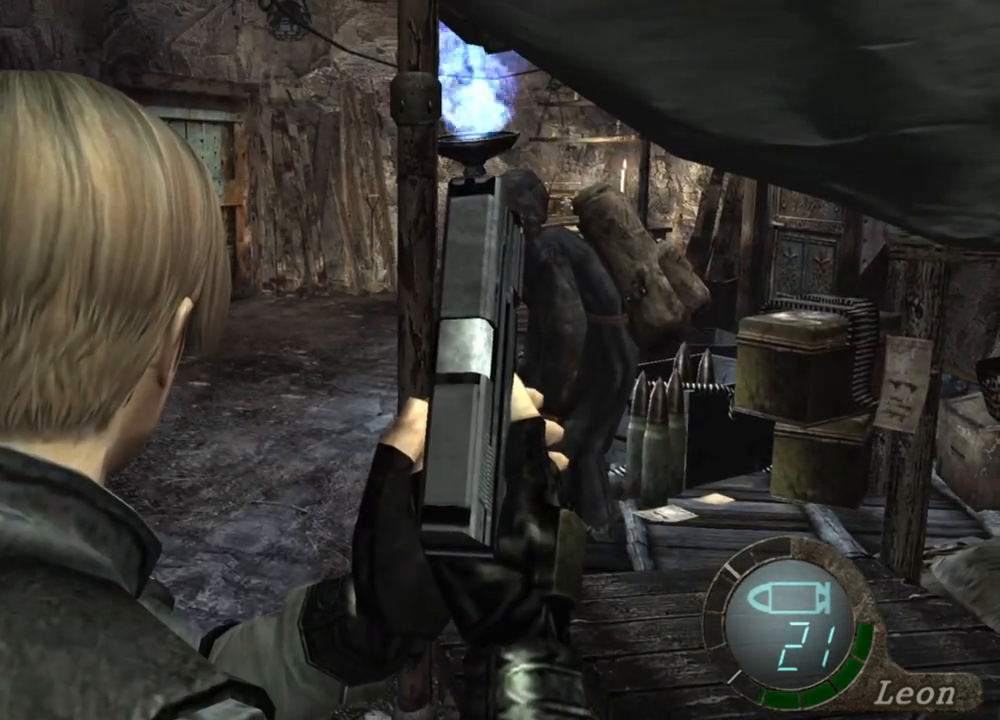
Gameplay with keyboard and mouse; each line is a JSON object with the keys and mouse buttons held at the frame after it. "events" lists presses ("down") and releases ("up") of "1", "2", "3", "4", "5", "a", "alt", "b", "c", "ctrl", "d", "e", "f", "g", "q", "r", "s", "shift", "space", "t", "tab", "tilde", "v", "w", "x", "z", "mouse_left", "mouse_wheel", "mouse_right", "mouse_mb4" and "mouse_mb5" between this image and that frame as [ms after this image, input, new state], when the widget could be followed in between. "mouse_left", "mouse_wheel", "mouse_right", "mouse_mb4", "mouse_mb5" = the "left", "wheel", "right", "mb4", "mb5" buttons of the "mouse" list. No other keys are recorded. "wheel" means that the mouse wheel is clicked or scrolled. Mouse movement is not recorded.
{"keys": [], "mouse": [], "events": []}
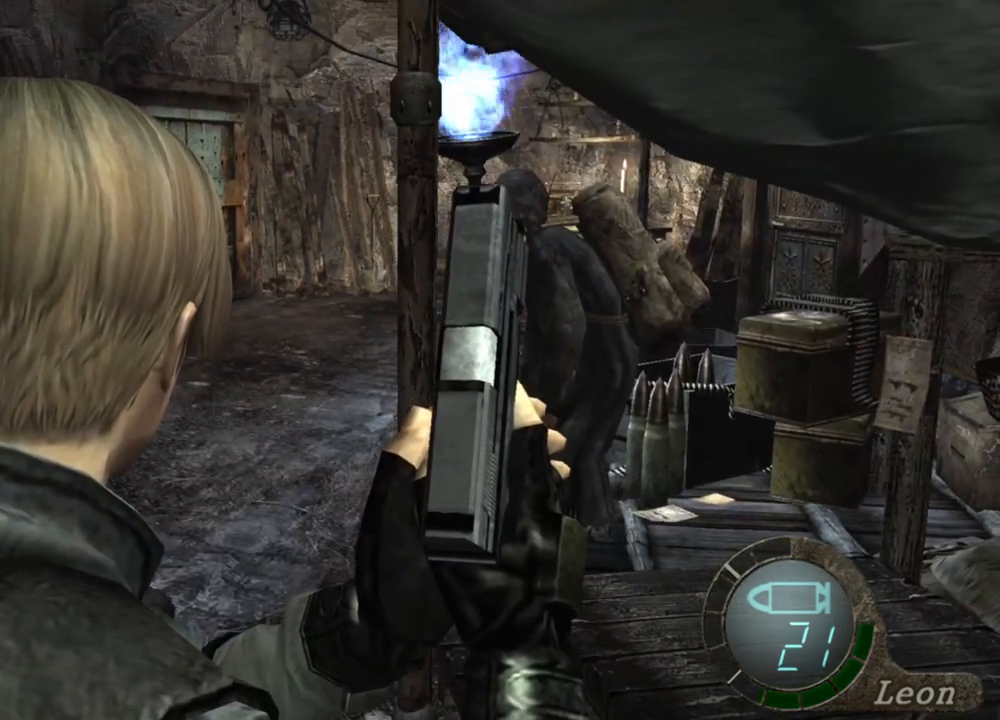
{"keys": [], "mouse": [], "events": []}
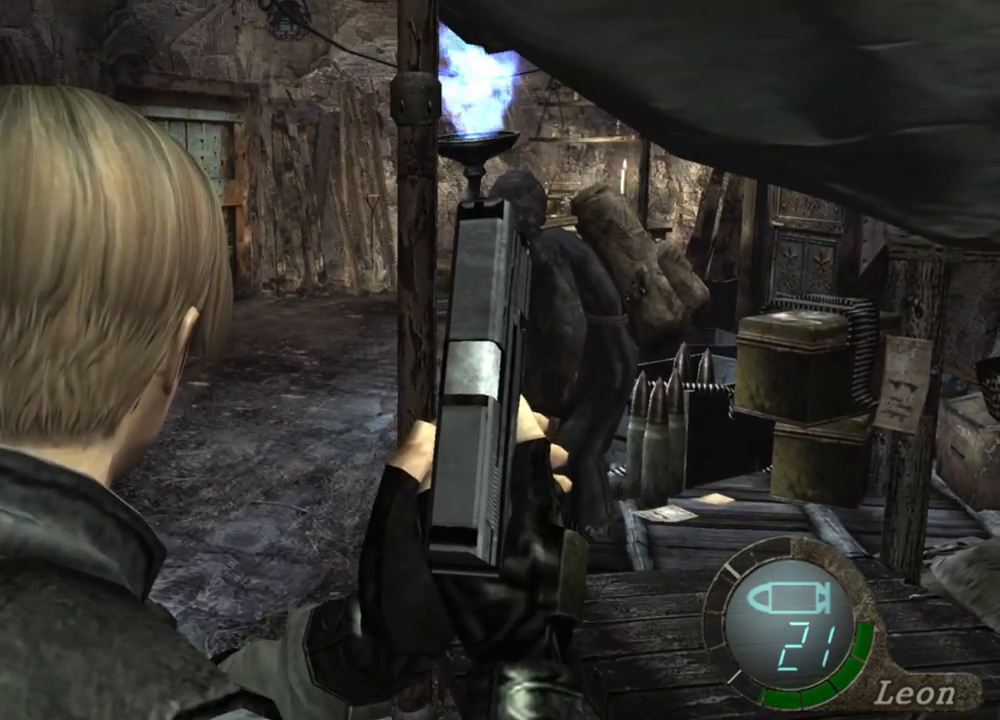
{"keys": ["e", "w"], "mouse": [], "events": [[100, "w", "down"], [333, "e", "down"], [433, "e", "up"], [500, "e", "down"]]}
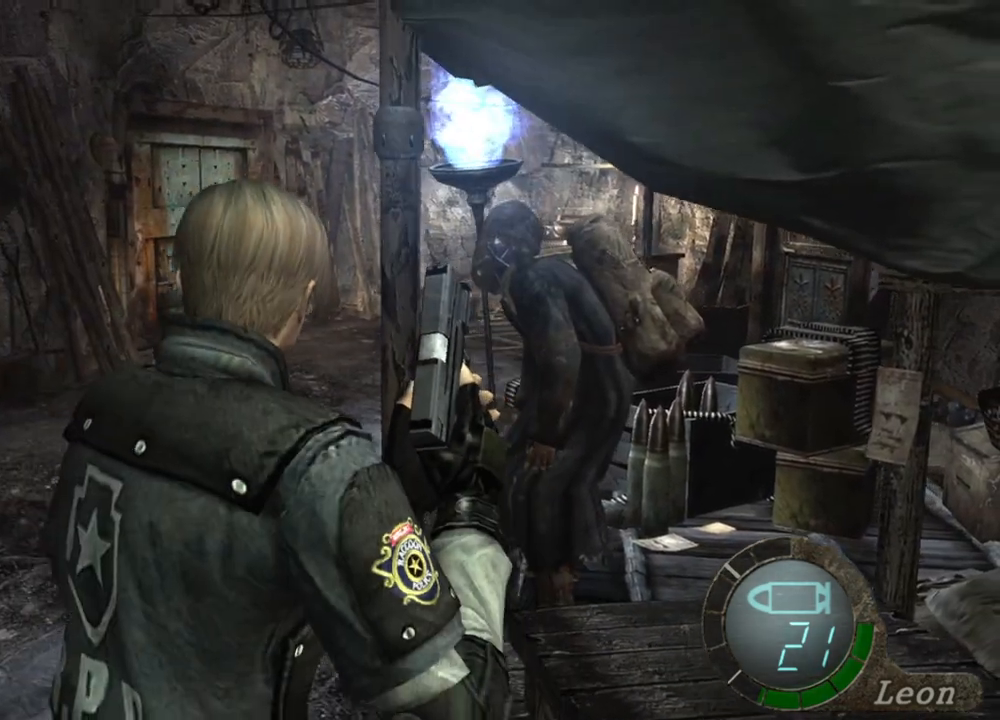
{"keys": ["w"], "mouse": [], "events": [[133, "e", "up"], [167, "e", "down"], [267, "e", "up"], [300, "e", "down"], [500, "e", "up"]]}
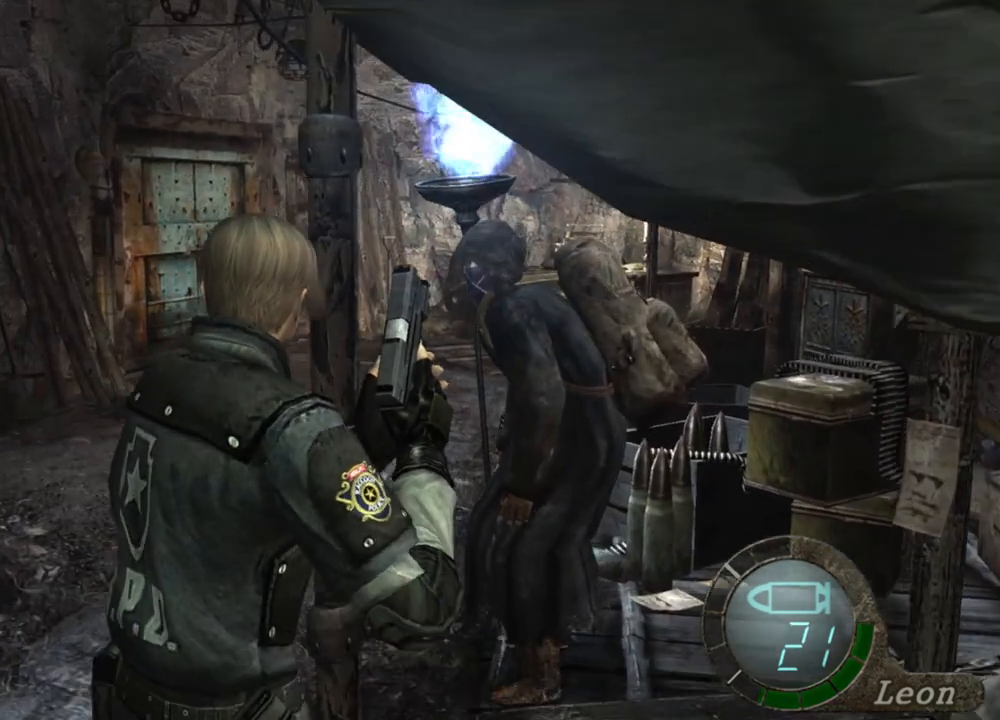
{"keys": ["e", "w"], "mouse": [], "events": [[67, "e", "down"], [167, "e", "up"], [200, "e", "down"], [300, "e", "up"], [333, "e", "down"], [433, "e", "up"], [500, "e", "down"]]}
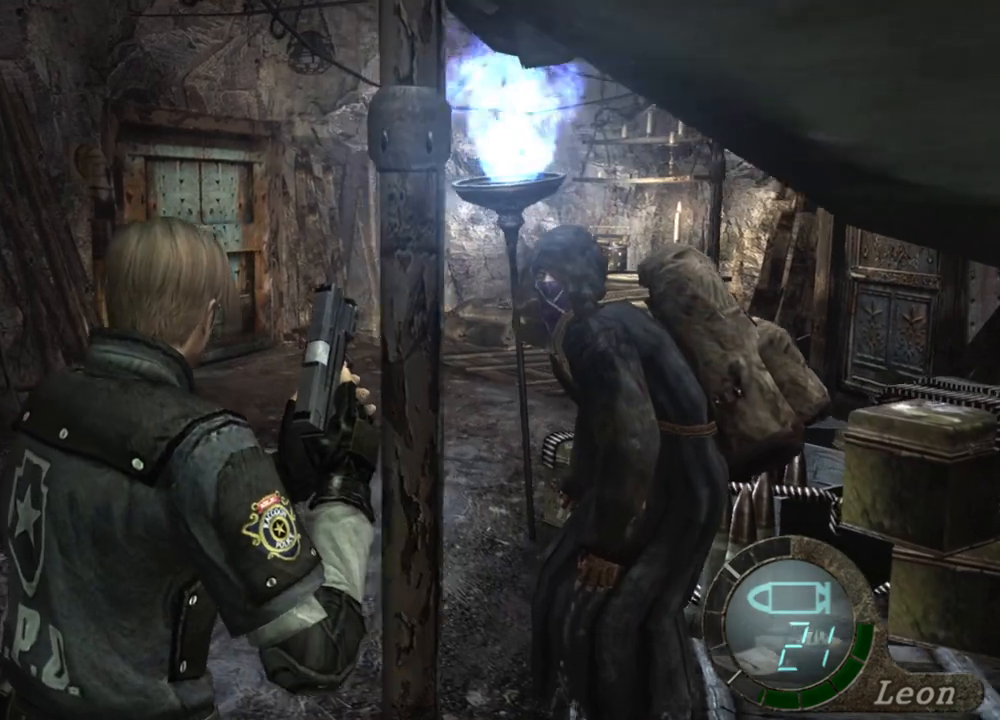
{"keys": [], "mouse": [], "events": [[67, "e", "up"], [167, "w", "up"]]}
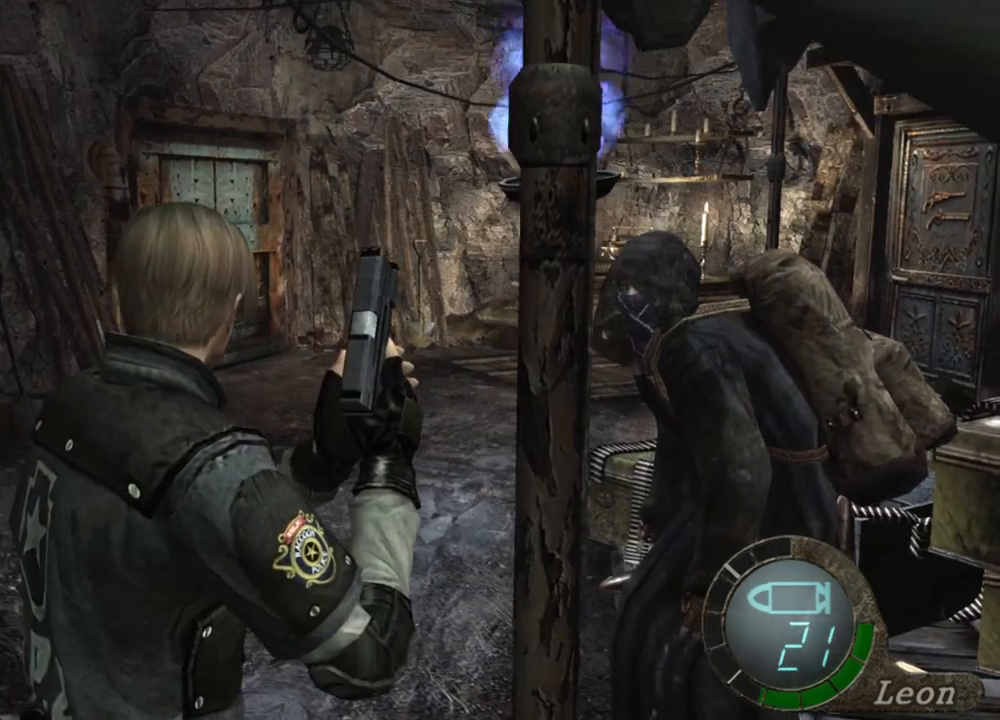
{"keys": [], "mouse": [], "events": []}
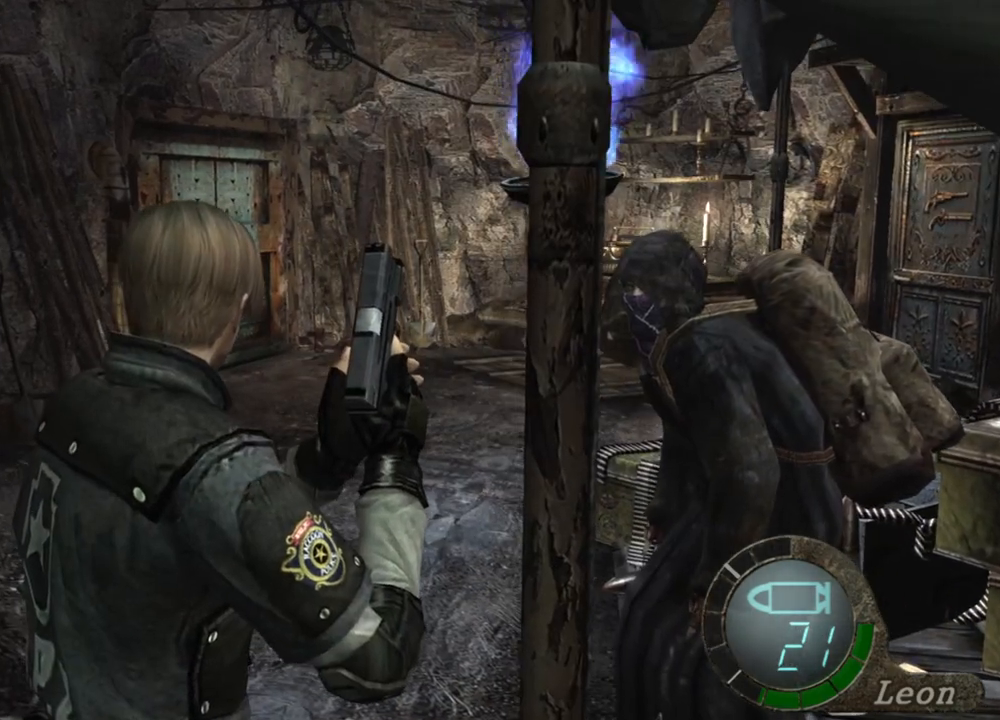
{"keys": [], "mouse": [], "events": []}
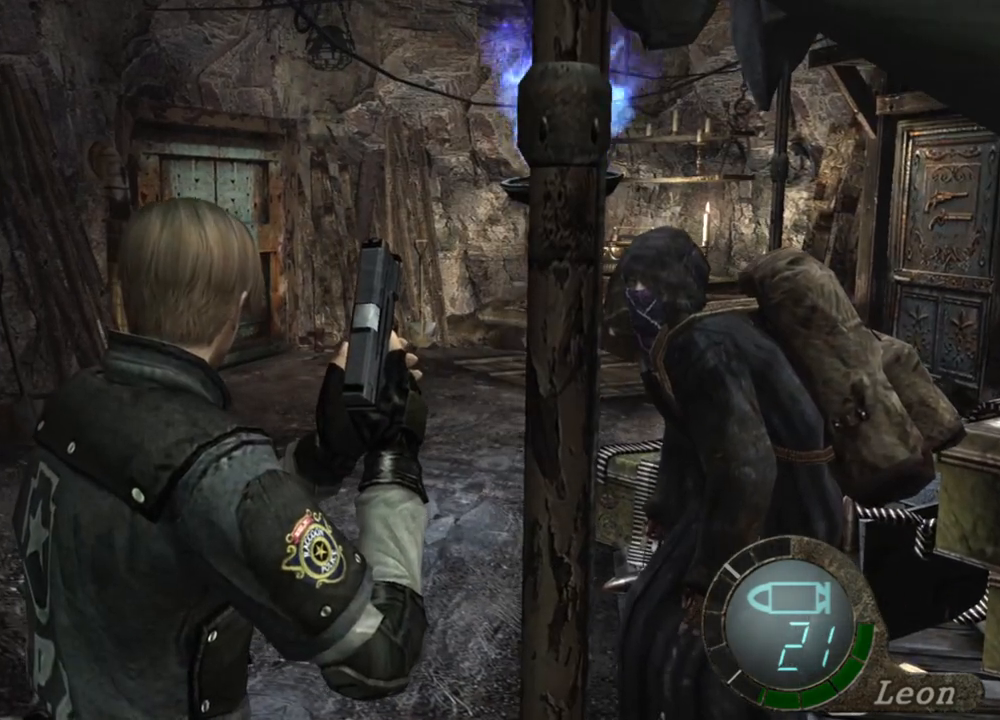
{"keys": [], "mouse": [], "events": []}
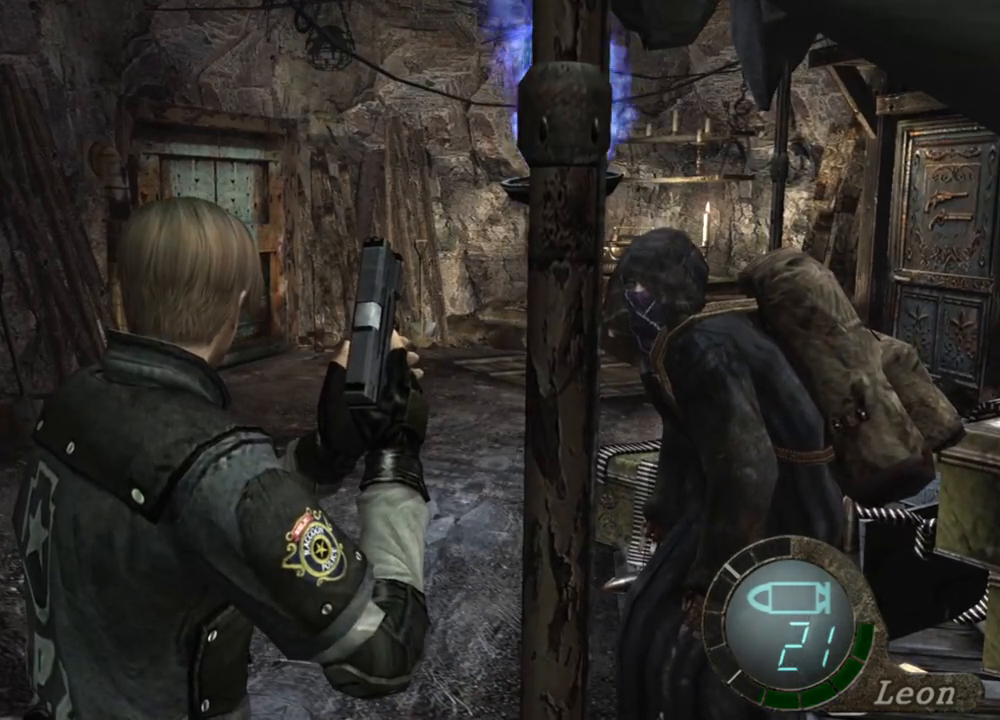
{"keys": [], "mouse": [], "events": []}
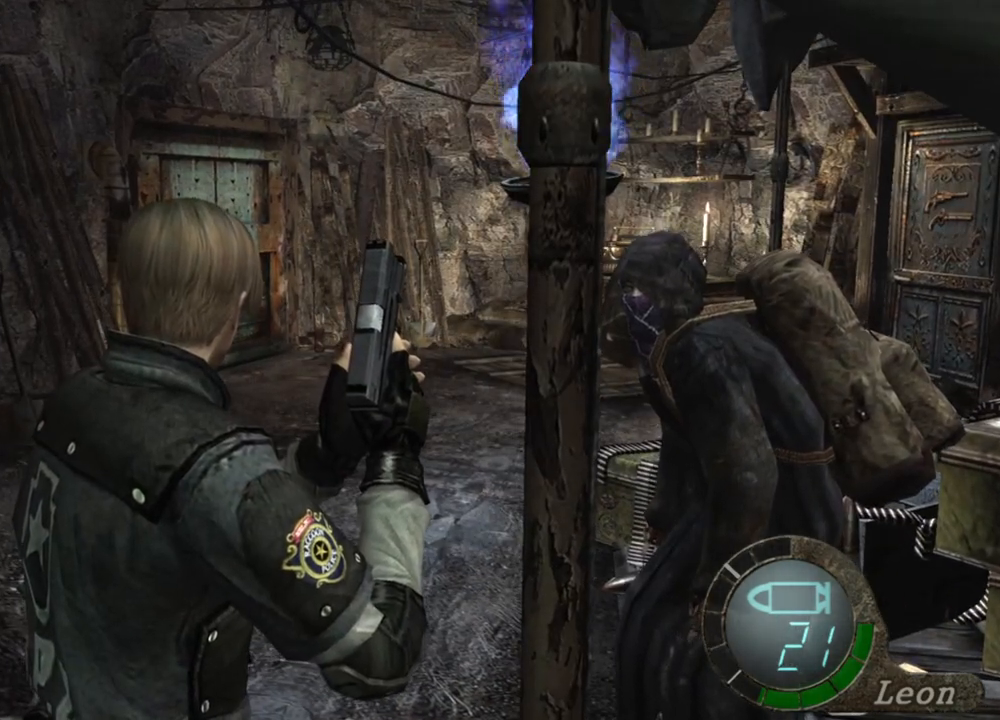
{"keys": [], "mouse": [], "events": []}
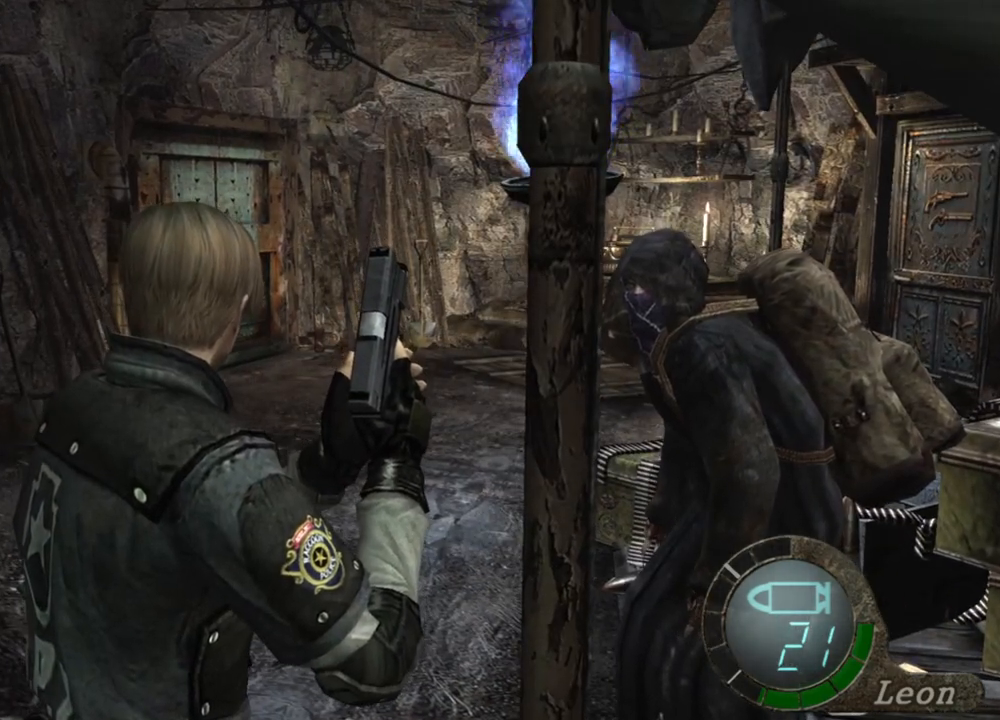
{"keys": [], "mouse": [], "events": []}
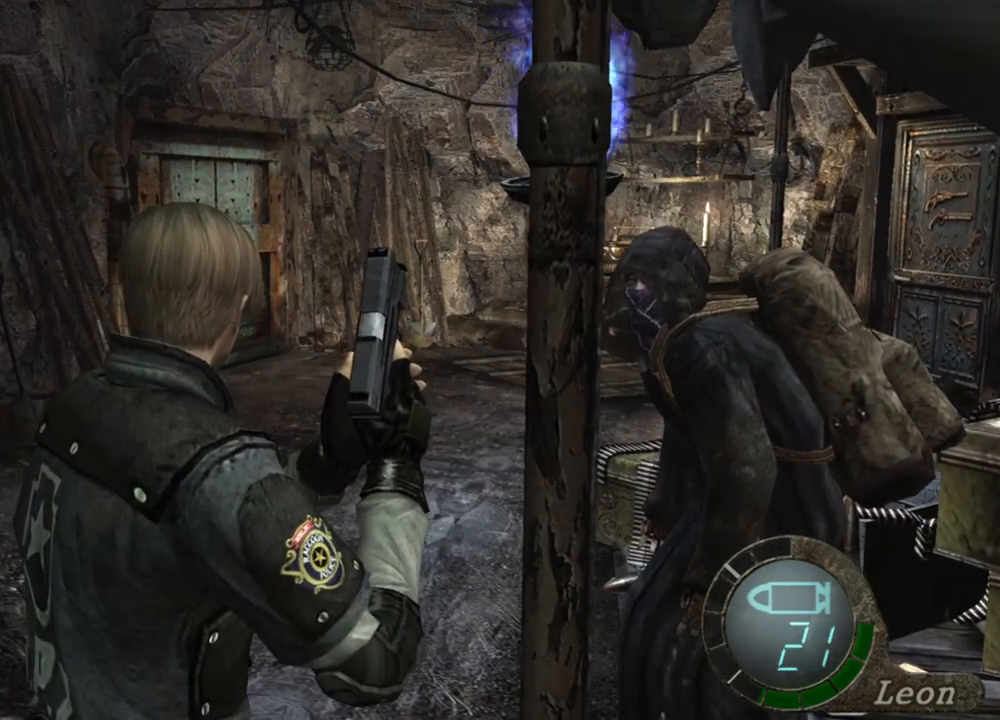
{"keys": ["d"], "mouse": [], "events": [[200, "d", "down"], [267, "d", "up"], [333, "d", "down"], [433, "d", "up"], [467, "d", "down"]]}
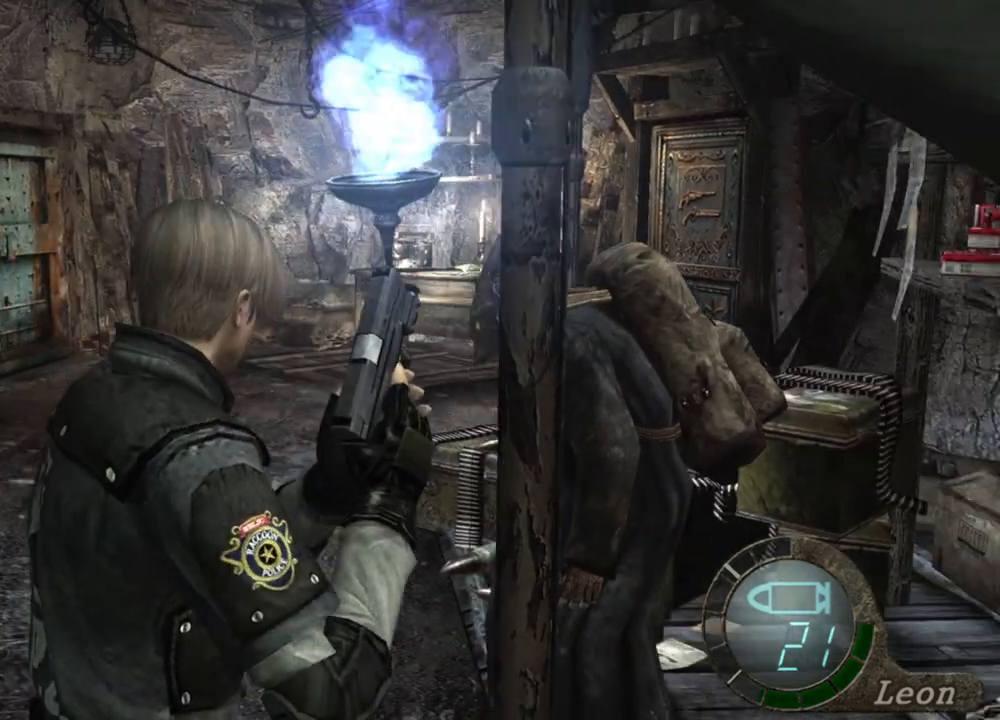
{"keys": ["shift", "w"], "mouse": [], "events": [[267, "d", "up"], [267, "shift", "down"], [267, "w", "down"], [400, "e", "down"], [467, "e", "up"]]}
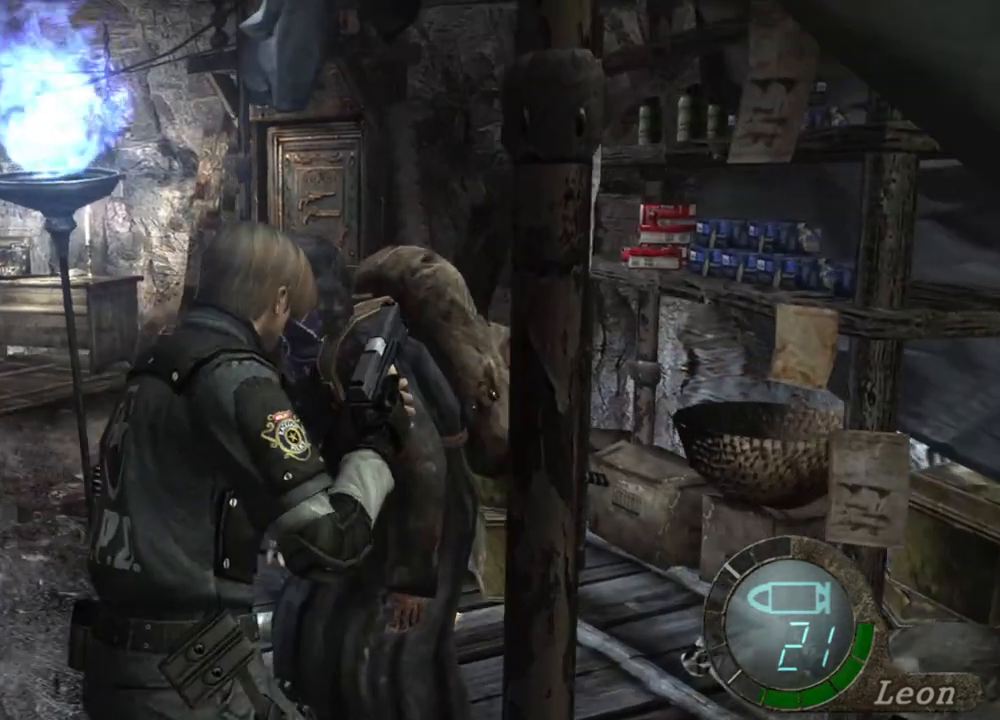
{"keys": ["w"], "mouse": [], "events": [[33, "e", "down"], [100, "e", "up"], [167, "e", "down"], [267, "e", "up"], [367, "e", "down"], [400, "shift", "up"], [467, "e", "up"]]}
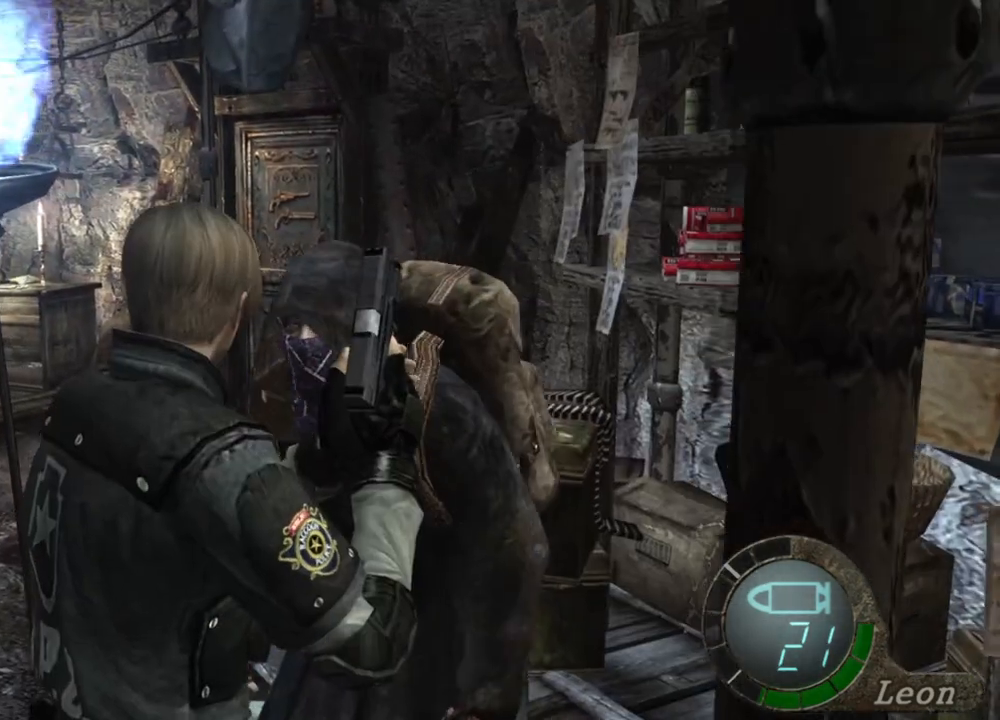
{"keys": [], "mouse": [], "events": [[100, "w", "up"]]}